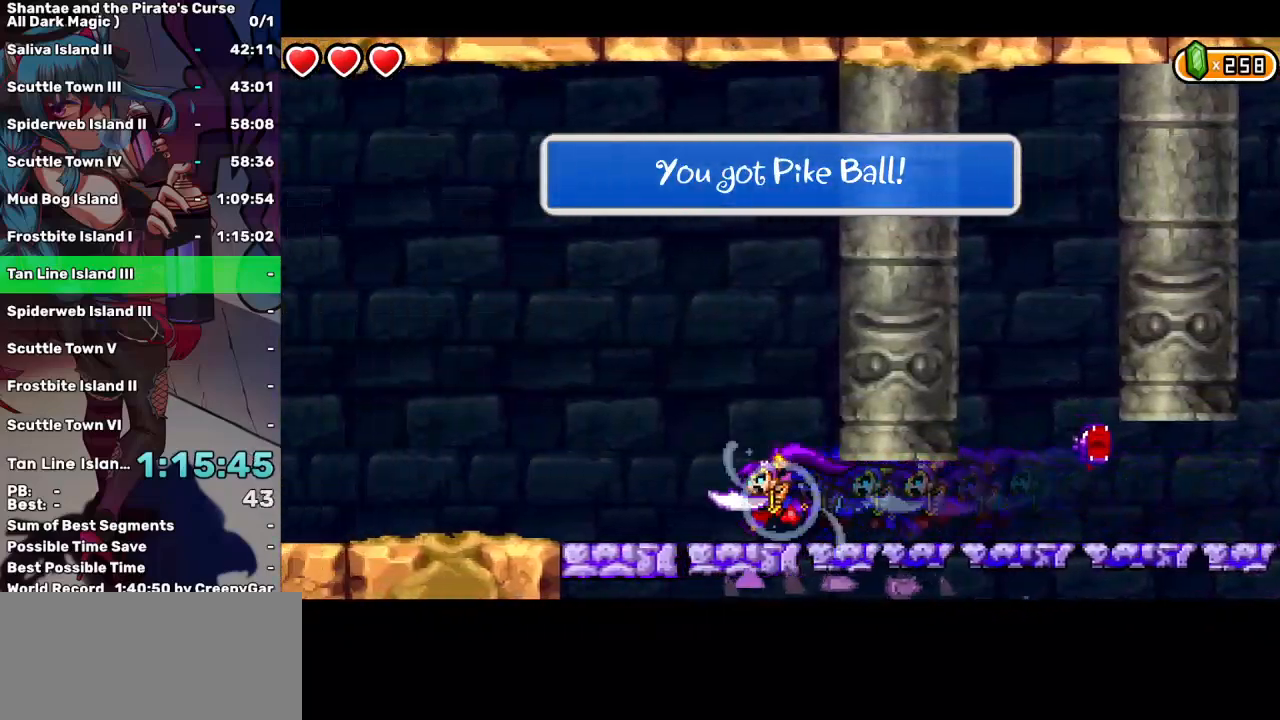
Gameplay with keyboard; each line is a JSON object with the keys held at the frame after it. "events" lists presses ("down") and releases ("up") of "a", "d", "down", "e", "escape", "left", "p", "q", "r", "right", "s", "space", "t", "tab", "up" and "w" between this image and that frame as [ms after this image, input, new state], when the widget could be followed in between. No other keys are recorded. Mouse input is not recorded.
{"keys": ["left"], "events": []}
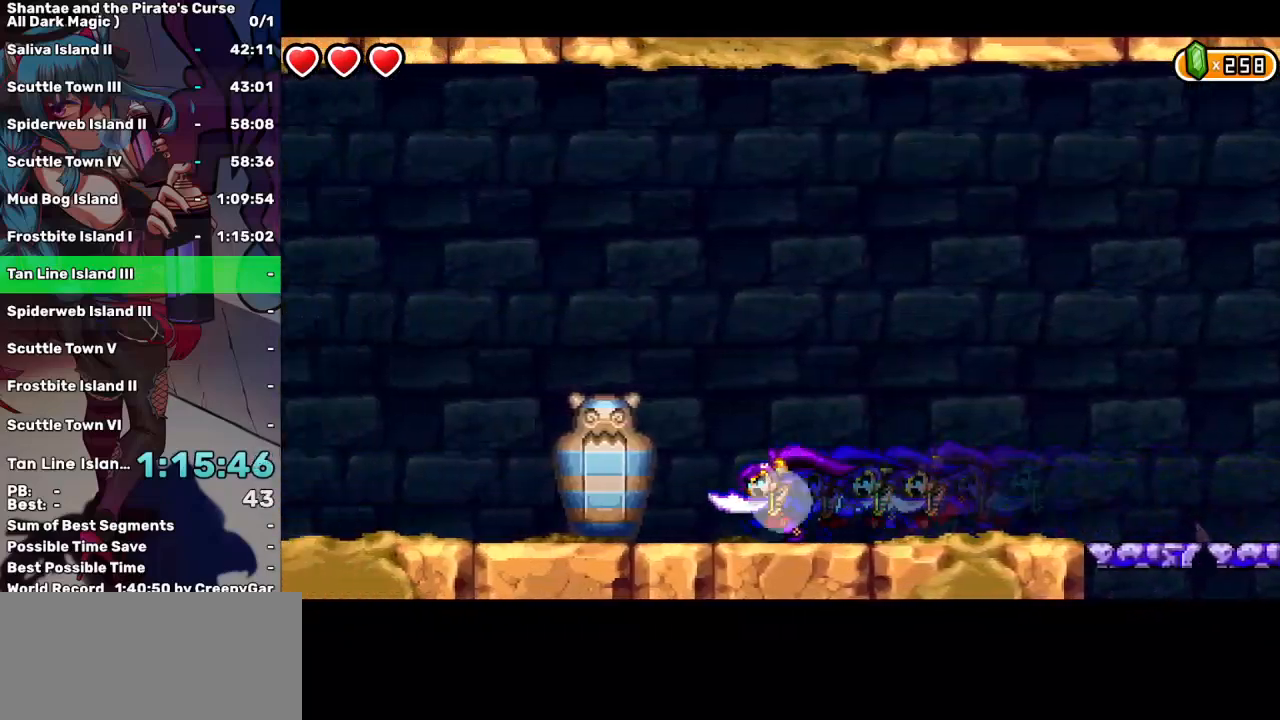
{"keys": ["left"], "events": []}
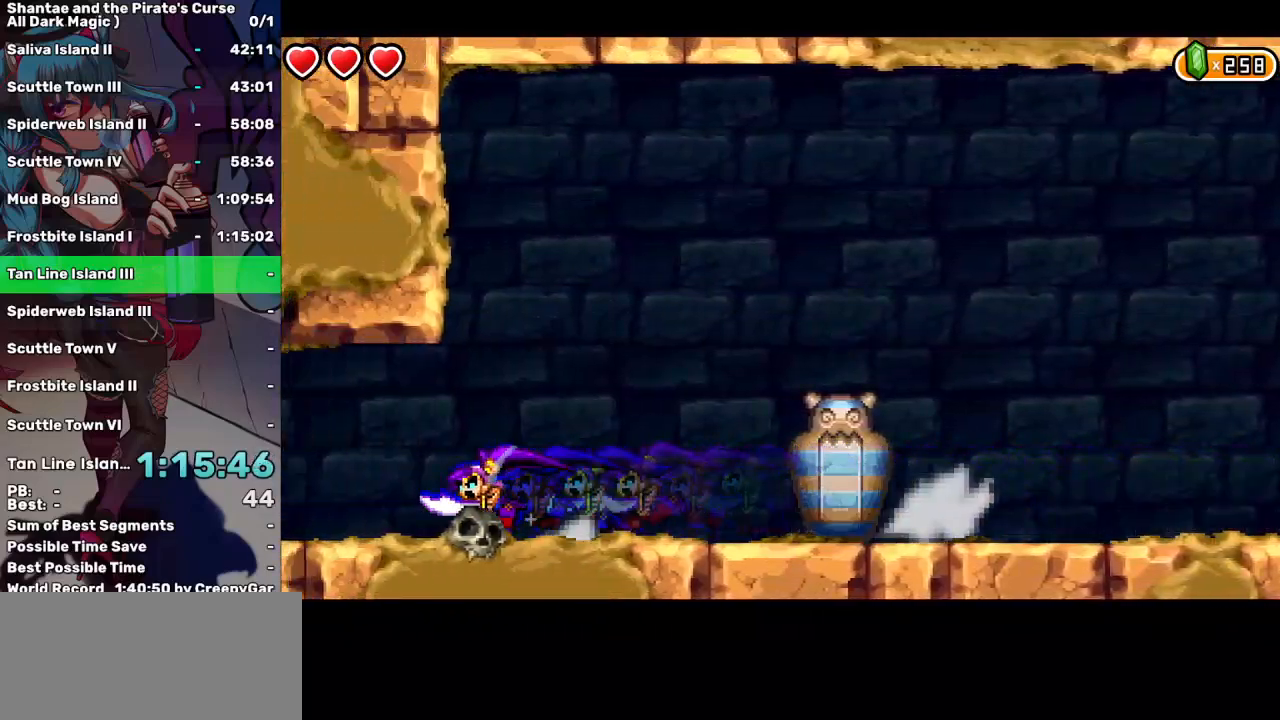
{"keys": ["left"], "events": []}
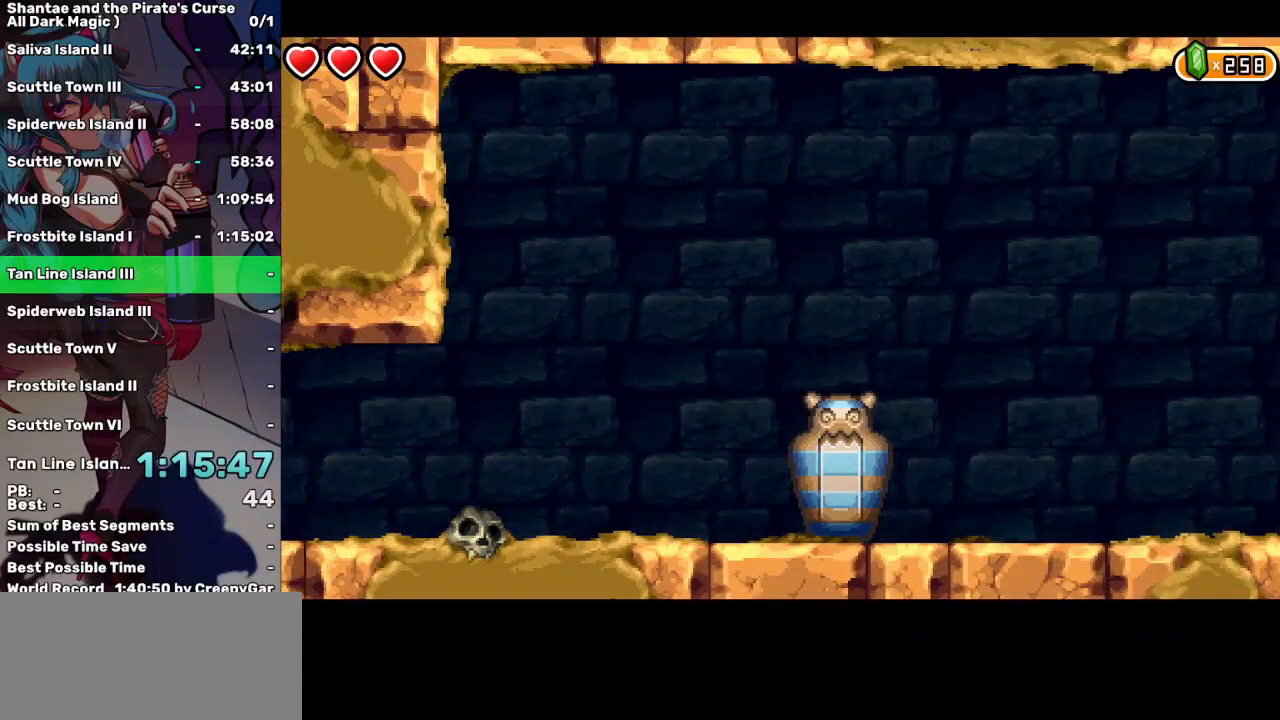
{"keys": ["left"], "events": []}
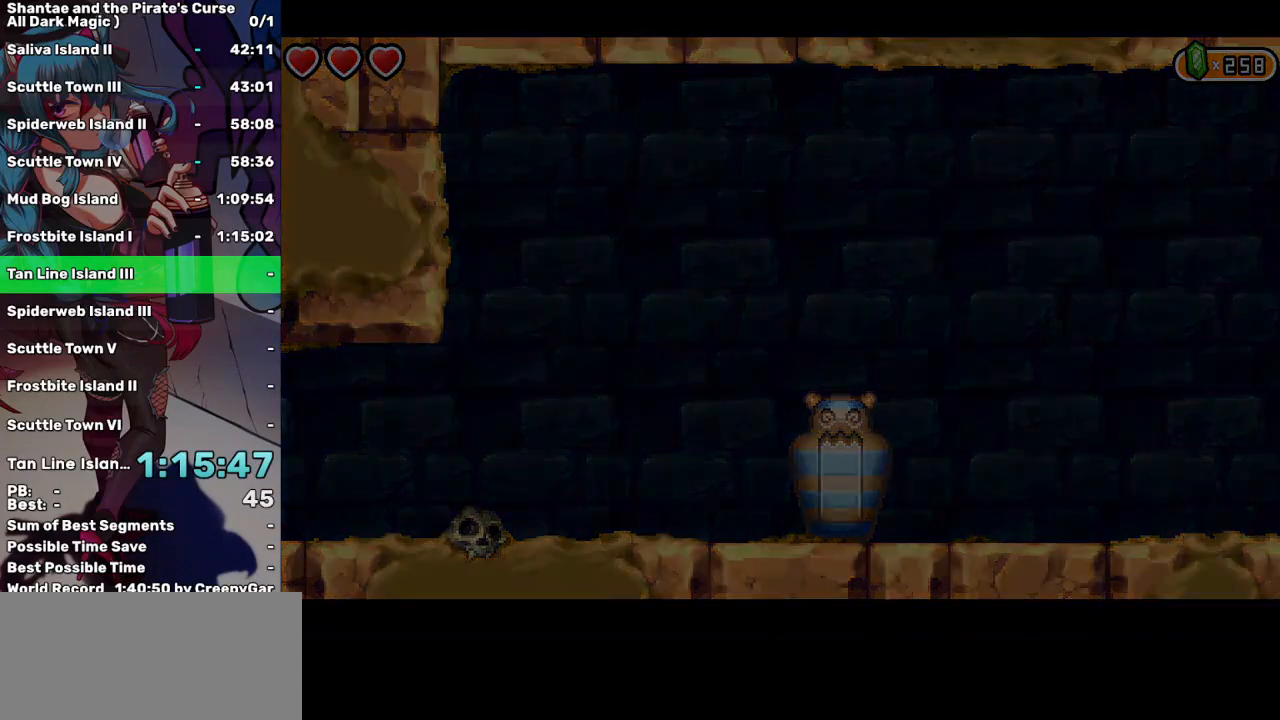
{"keys": ["left"], "events": []}
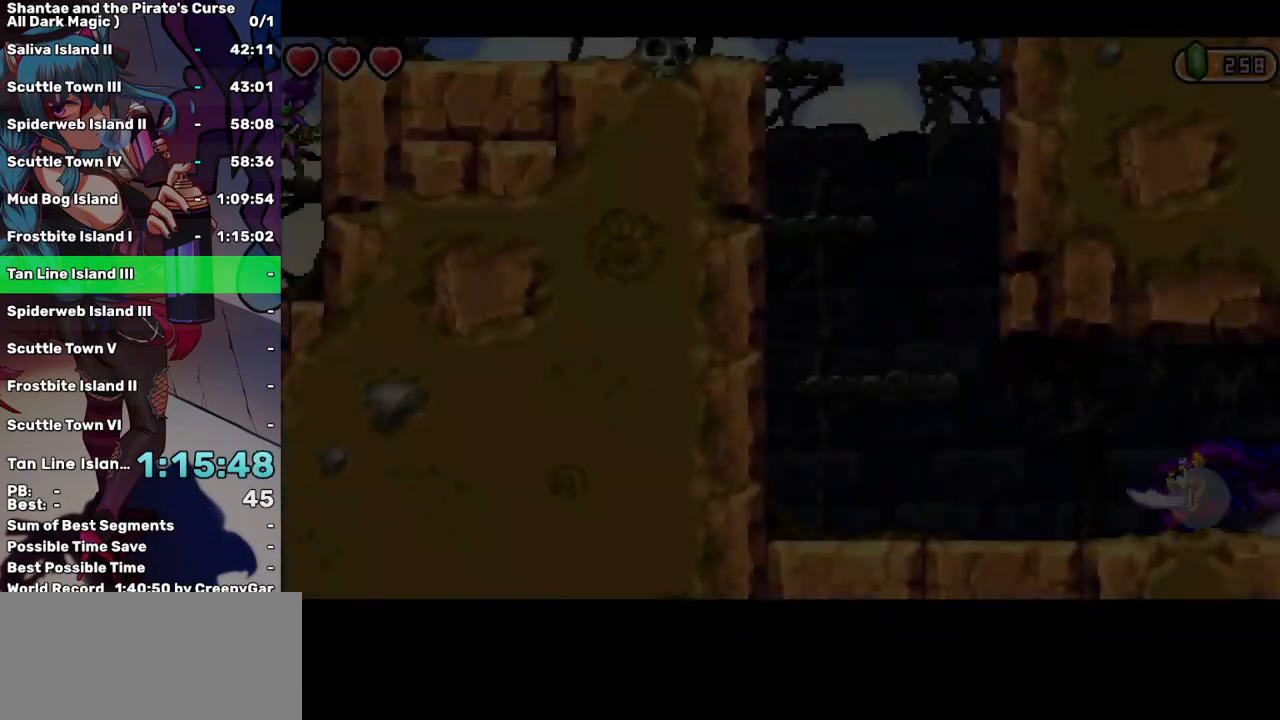
{"keys": ["up"], "events": [[333, "up", "down"], [433, "left", "up"]]}
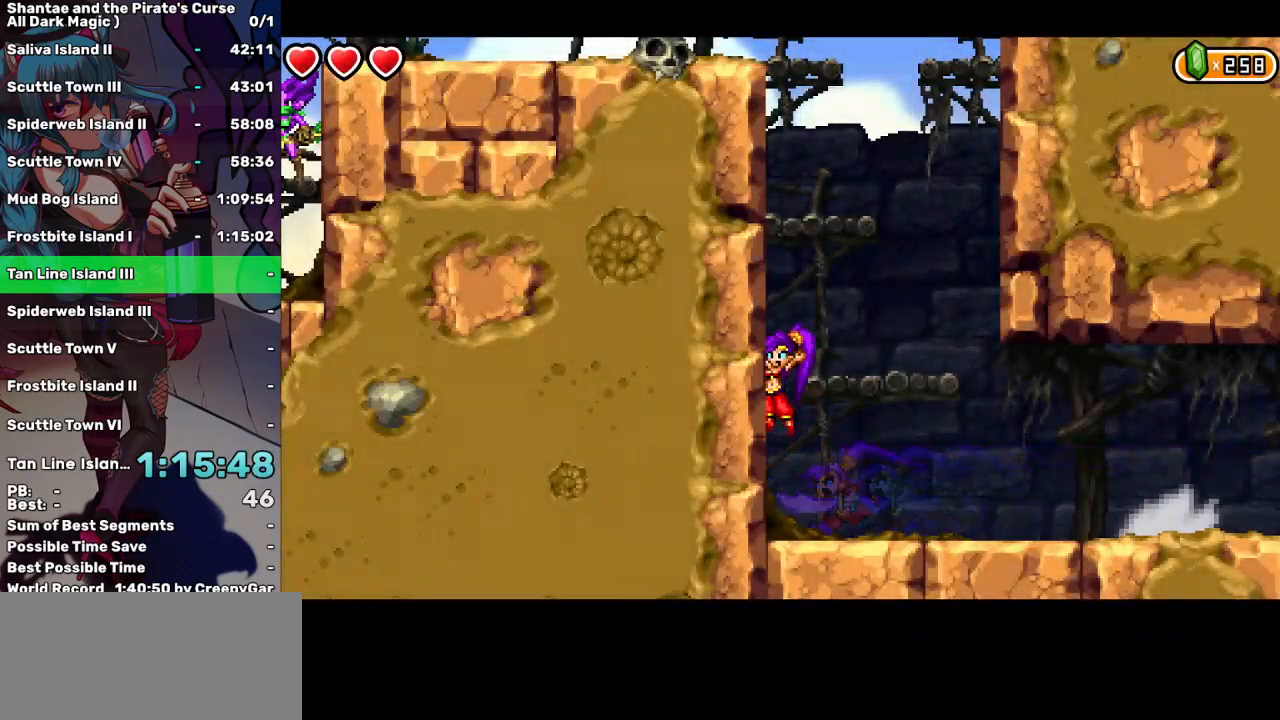
{"keys": [], "events": [[117, "up", "up"], [317, "right", "down"], [400, "right", "up"]]}
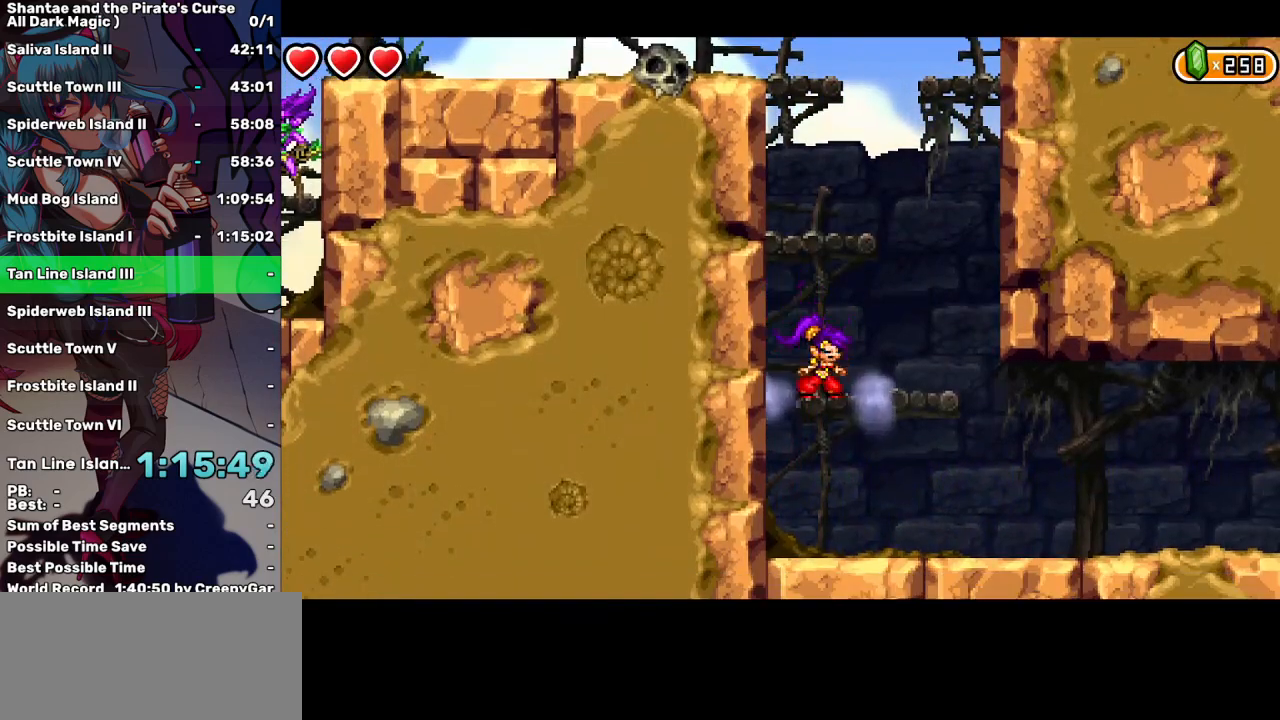
{"keys": [], "events": [[50, "up", "down"], [283, "up", "up"]]}
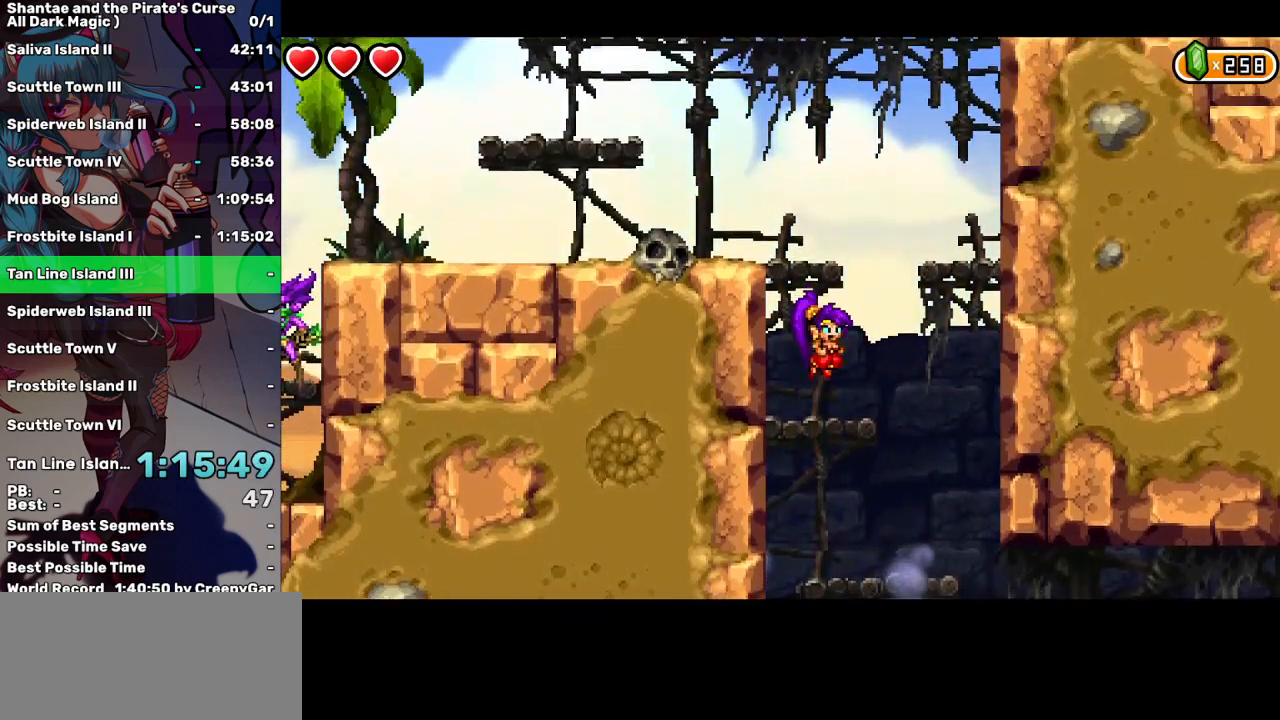
{"keys": ["left"], "events": [[150, "up", "down"], [383, "left", "down"], [433, "up", "up"]]}
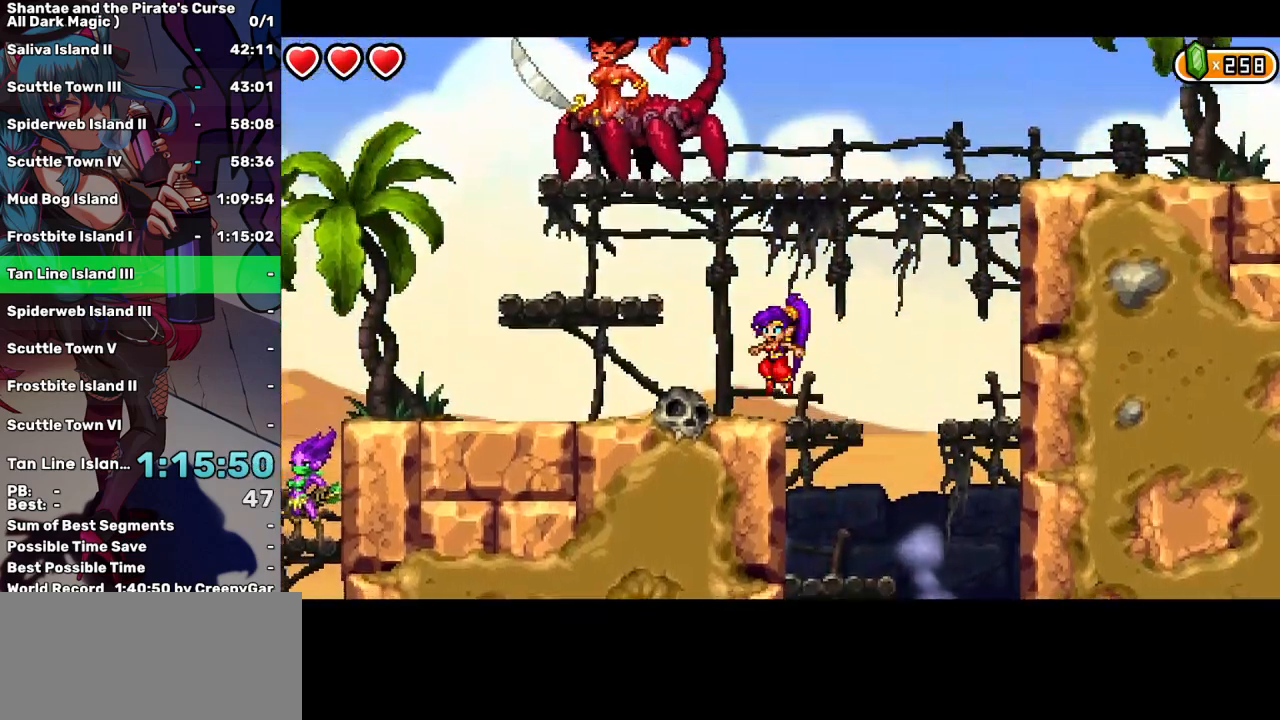
{"keys": ["left"], "events": [[167, "left", "up"], [300, "up", "down"], [400, "left", "down"], [450, "up", "up"]]}
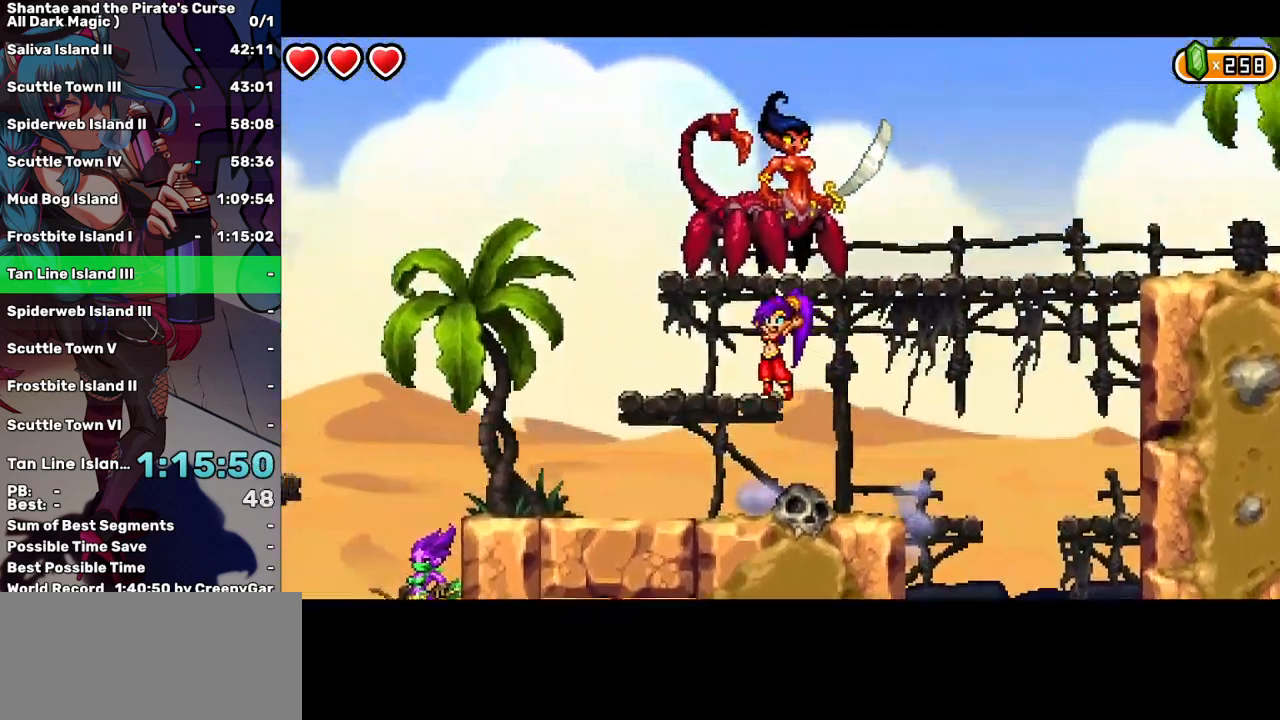
{"keys": ["up"], "events": [[183, "left", "up"], [367, "up", "down"]]}
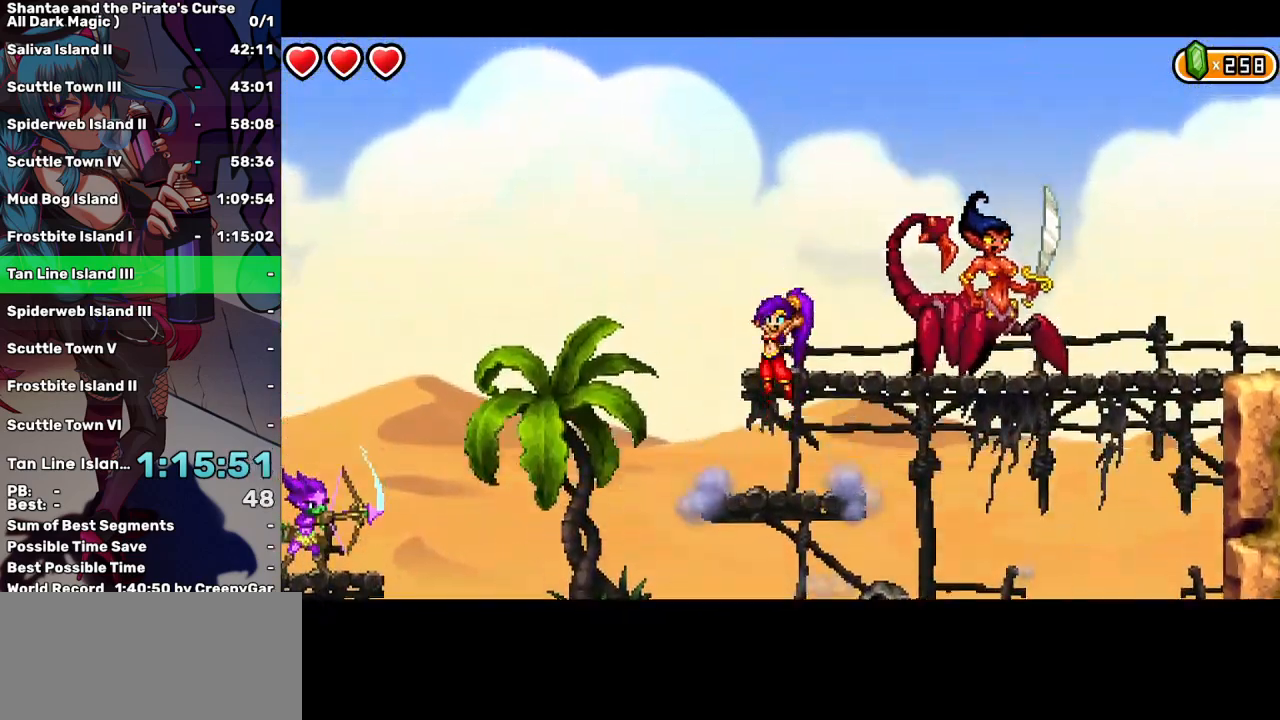
{"keys": ["right"], "events": [[67, "right", "down"], [67, "up", "up"], [167, "d", "down"], [250, "d", "up"], [300, "right", "up"], [433, "right", "down"]]}
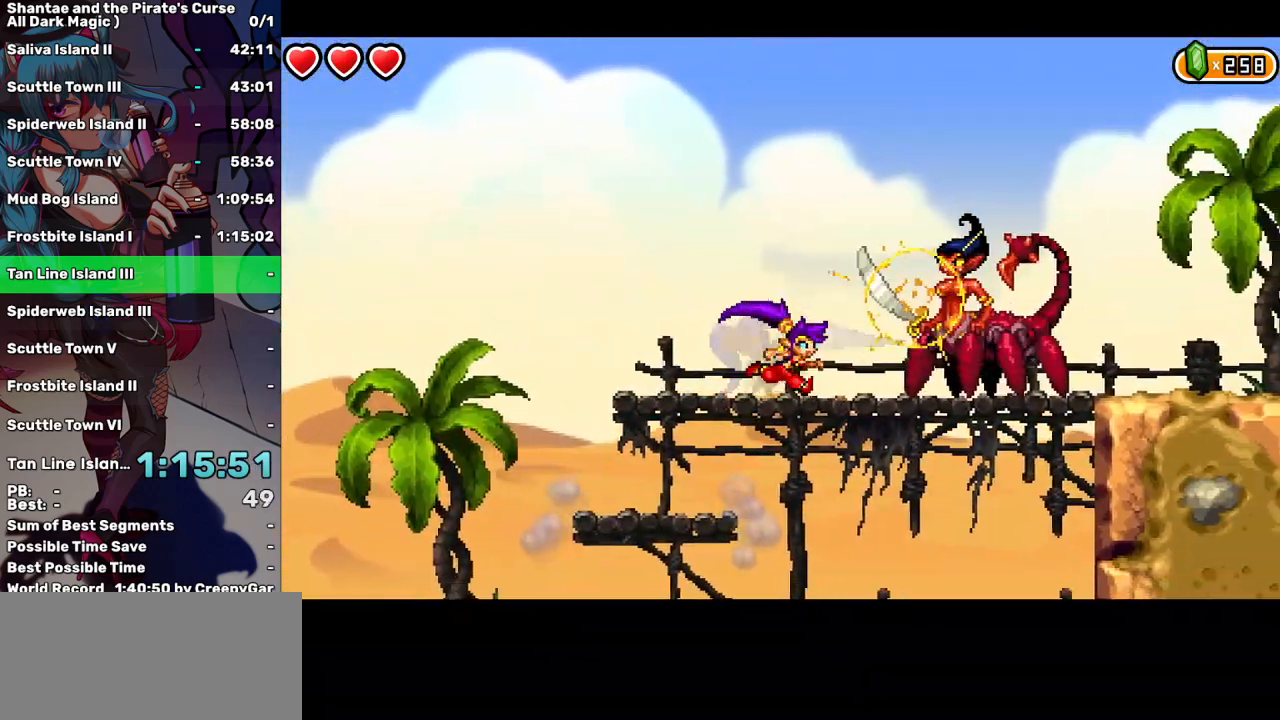
{"keys": ["right"], "events": [[117, "d", "down"], [217, "d", "up"]]}
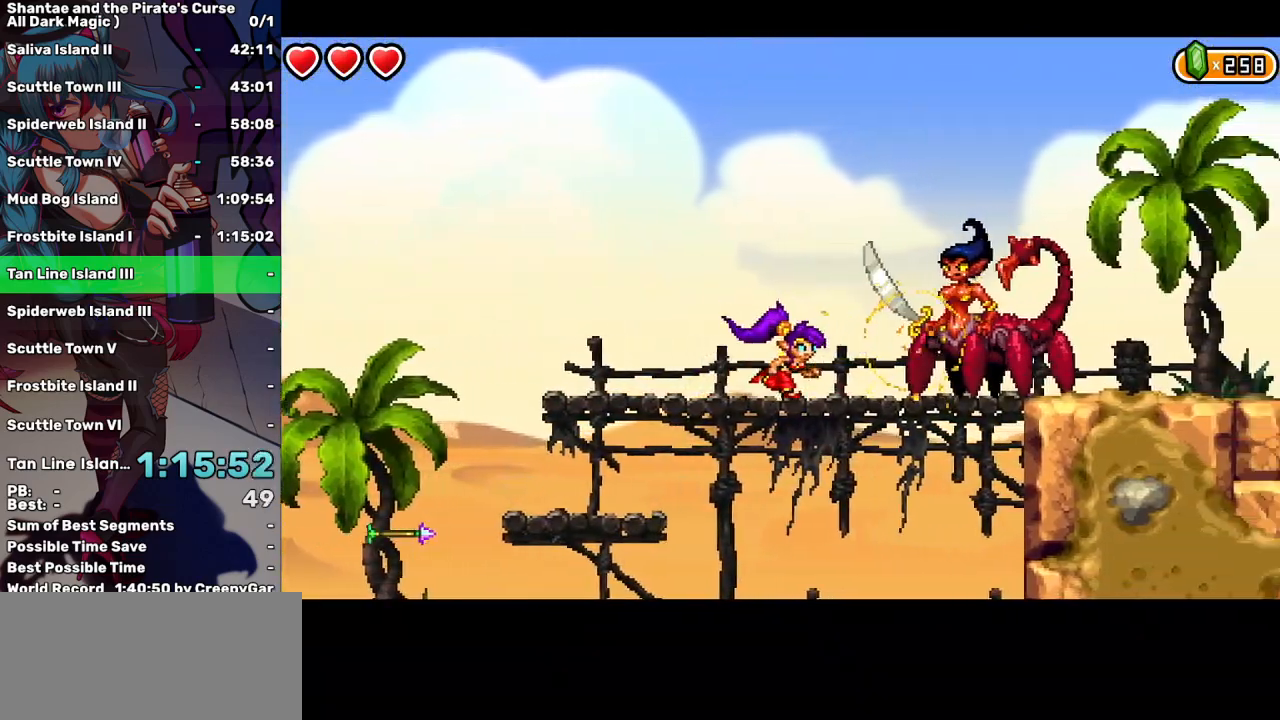
{"keys": ["right"], "events": [[83, "d", "down"], [183, "d", "up"]]}
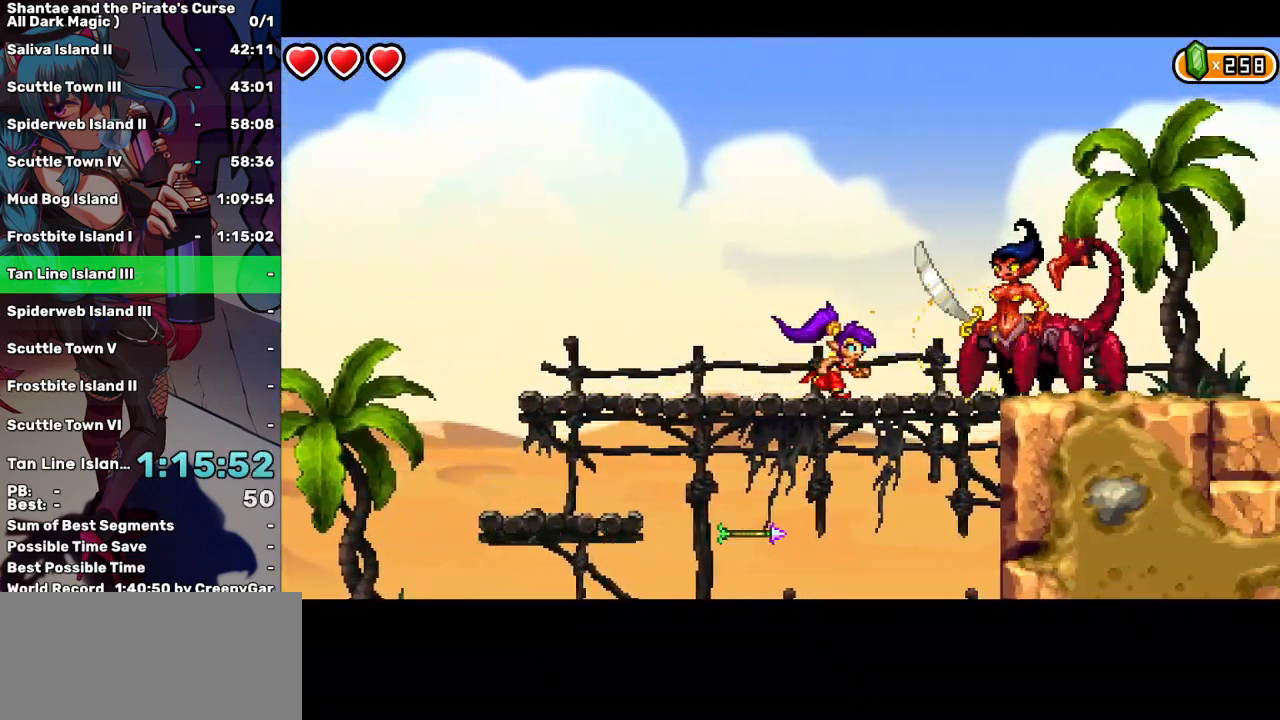
{"keys": ["right"], "events": [[67, "d", "down"], [200, "d", "up"]]}
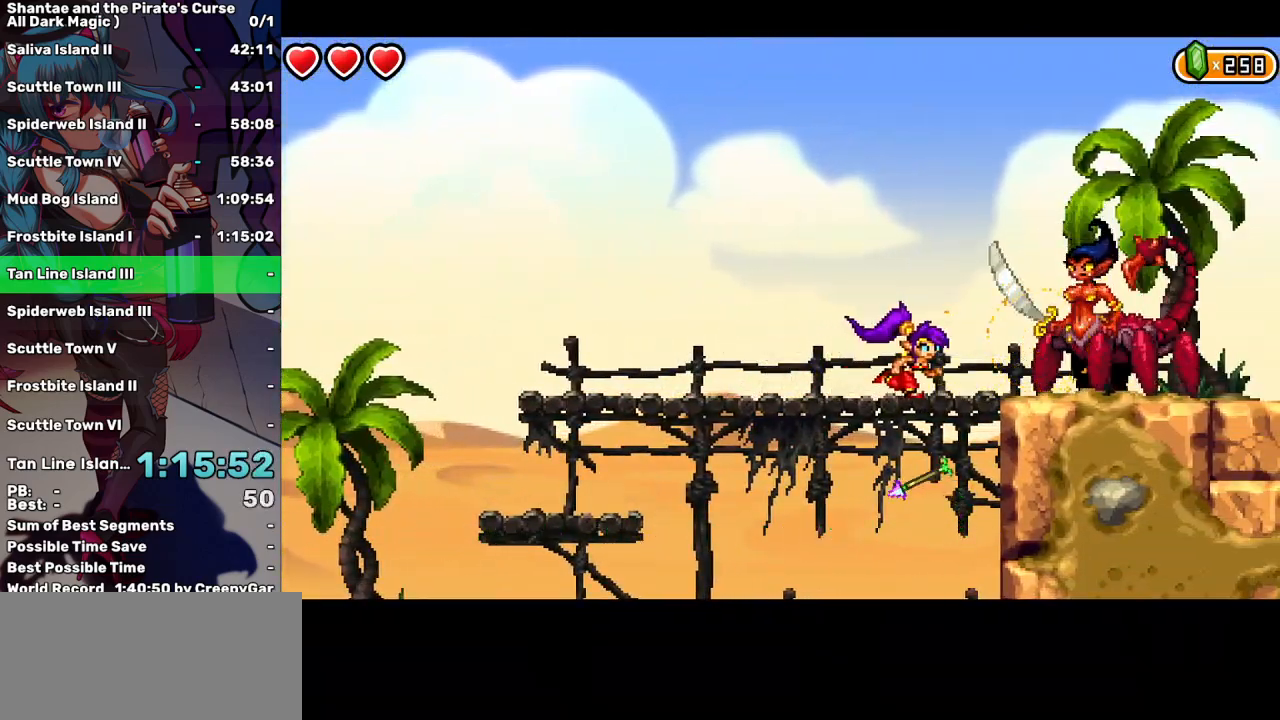
{"keys": ["d"], "events": [[167, "d", "down"], [267, "d", "up"], [267, "right", "up"], [350, "d", "down"], [450, "d", "up"], [500, "d", "down"]]}
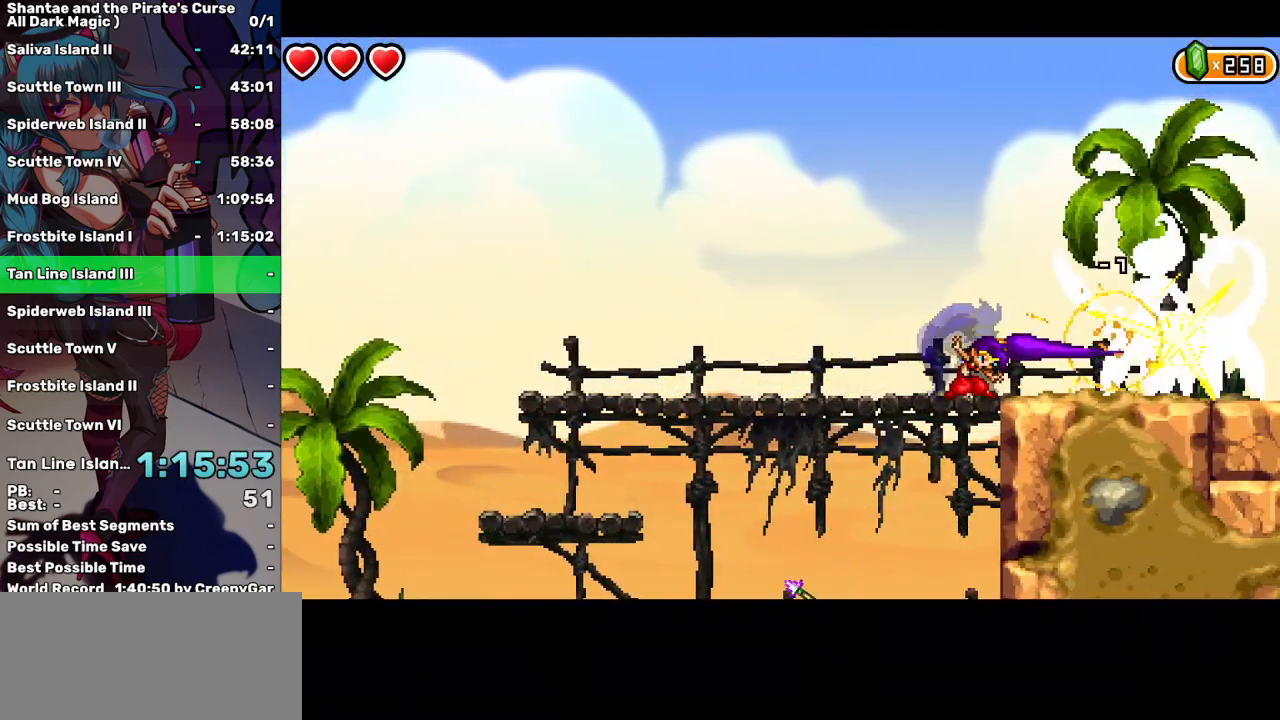
{"keys": ["d"], "events": [[83, "d", "up"], [183, "d", "down"], [233, "d", "up"], [333, "d", "down"], [417, "d", "up"], [467, "d", "down"]]}
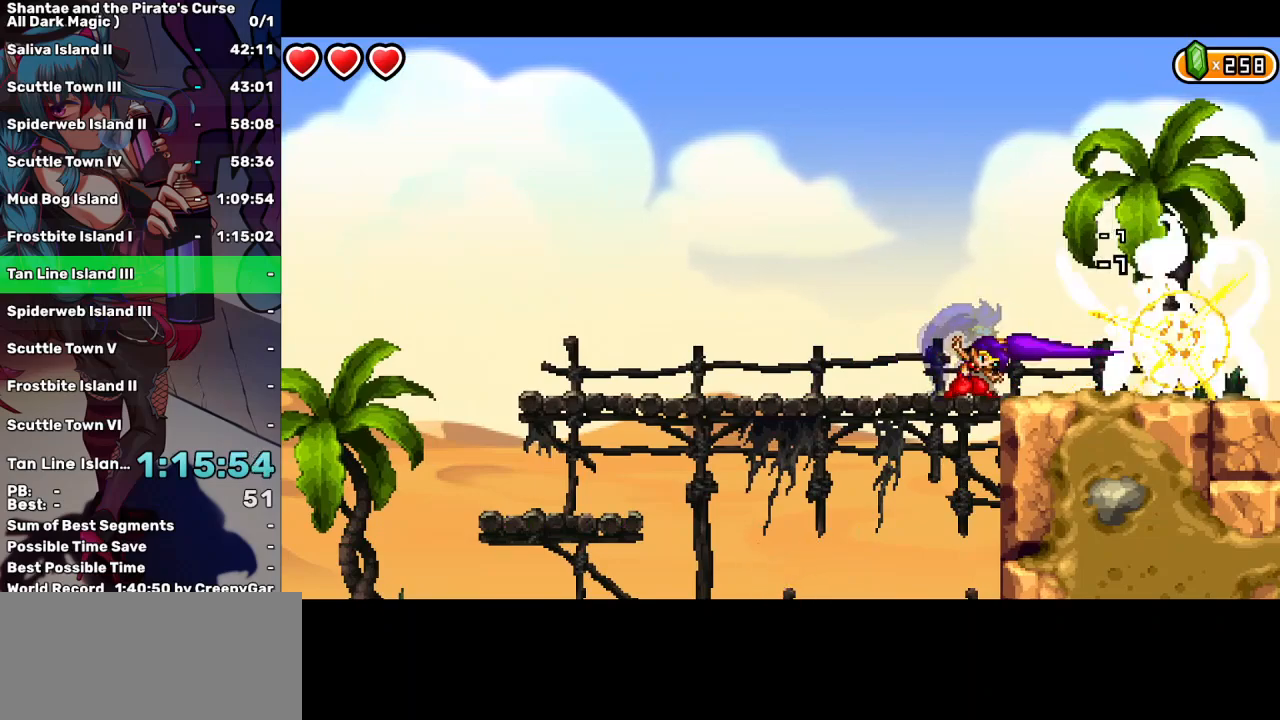
{"keys": [], "events": [[67, "d", "up"], [100, "d", "down"], [200, "d", "up"], [250, "d", "down"], [333, "d", "up"], [383, "d", "down"], [433, "d", "up"]]}
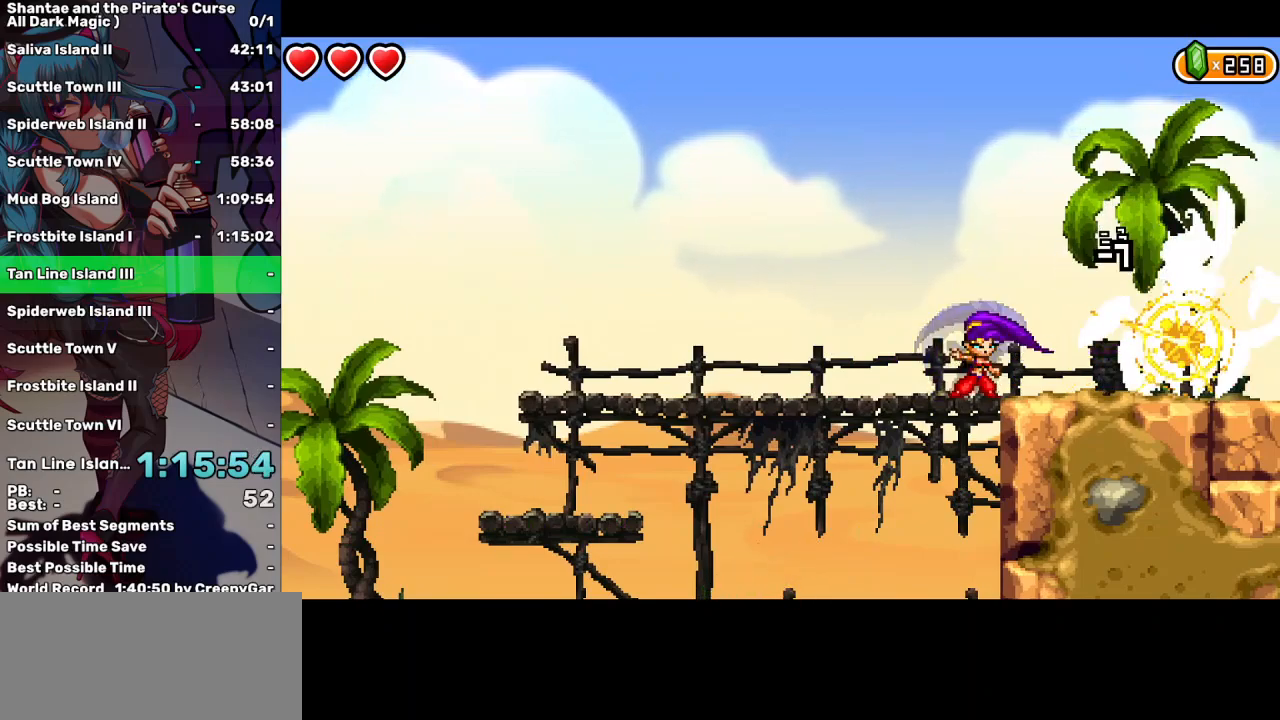
{"keys": ["right"], "events": [[33, "d", "down"], [67, "d", "up"], [117, "d", "down"], [217, "d", "up"], [217, "right", "down"]]}
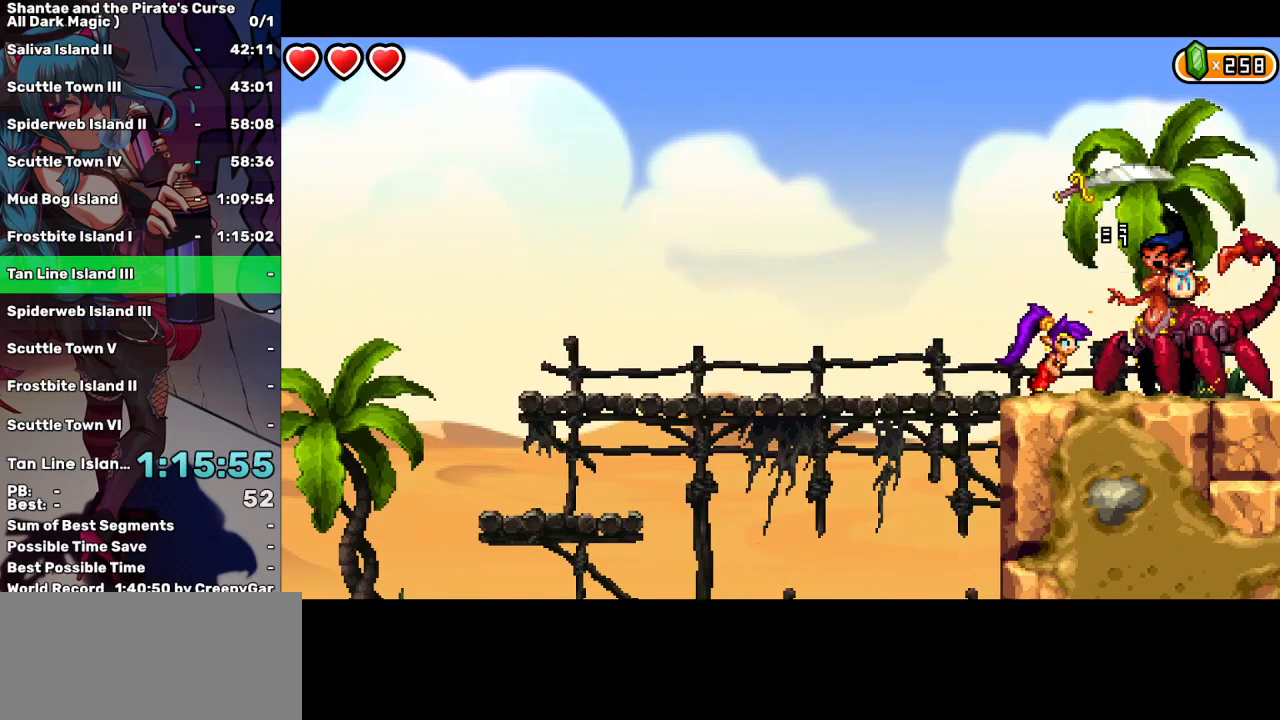
{"keys": ["right"], "events": []}
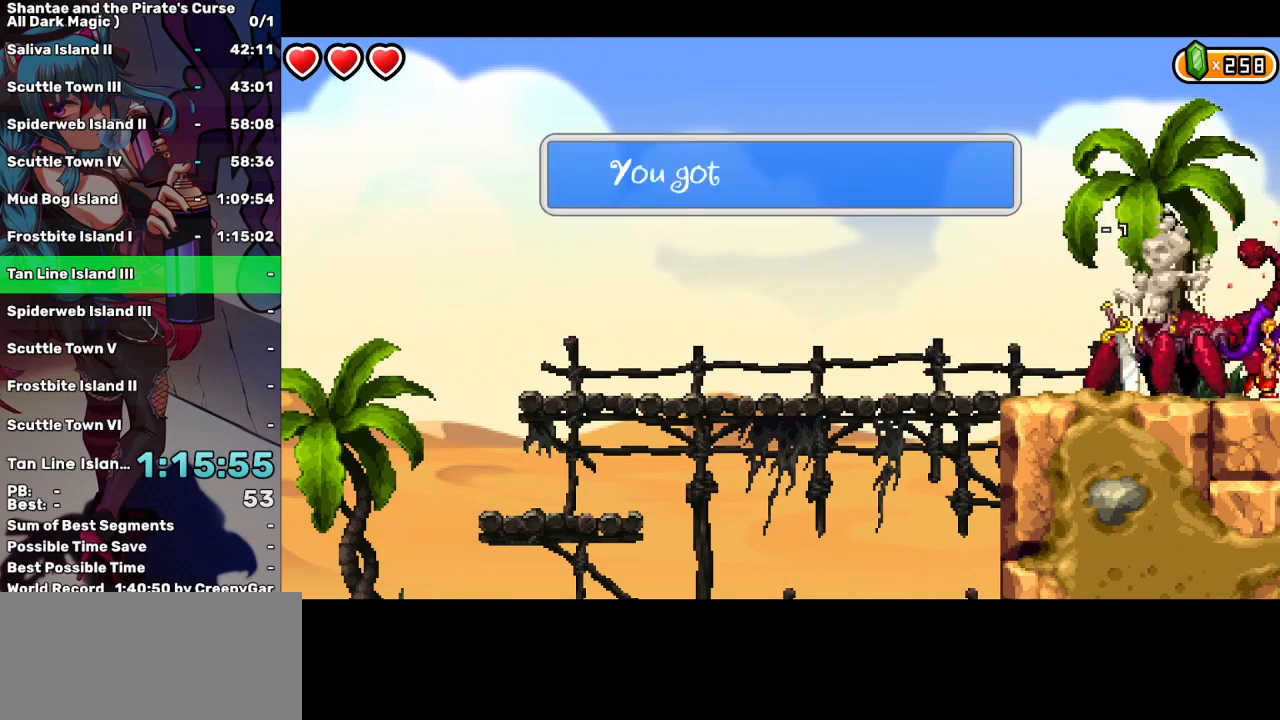
{"keys": ["right"], "events": []}
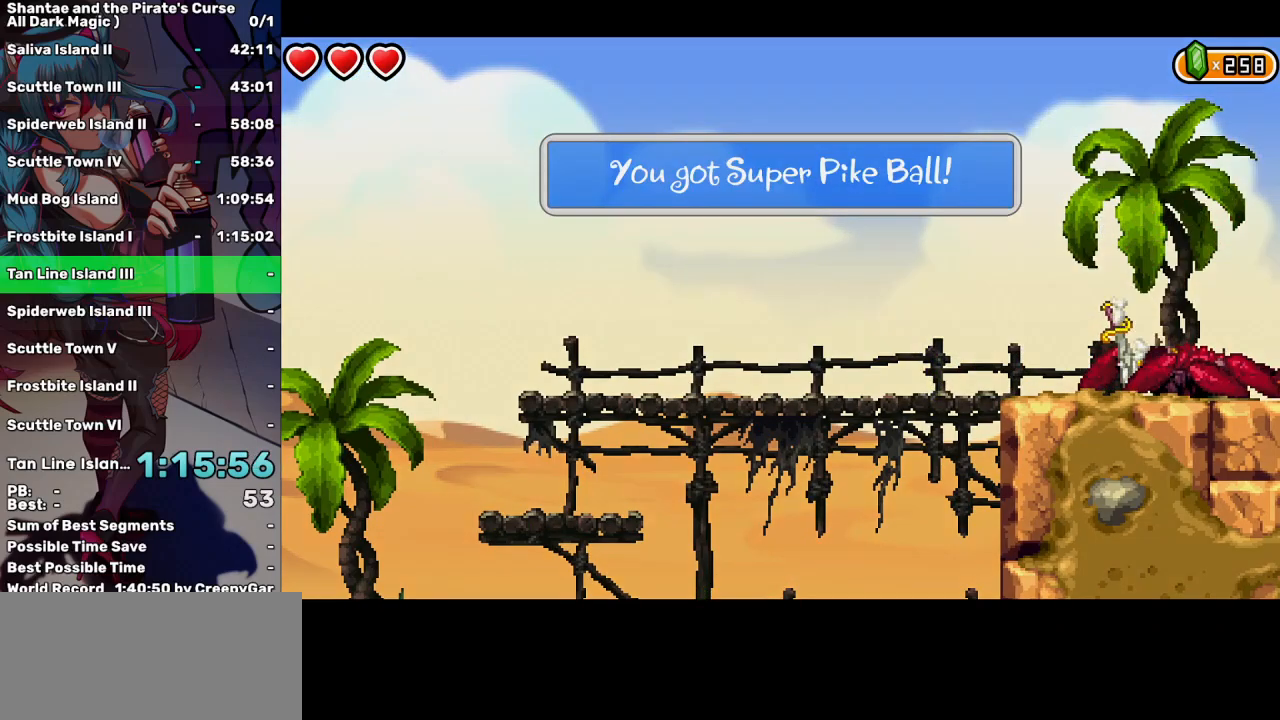
{"keys": ["right"], "events": []}
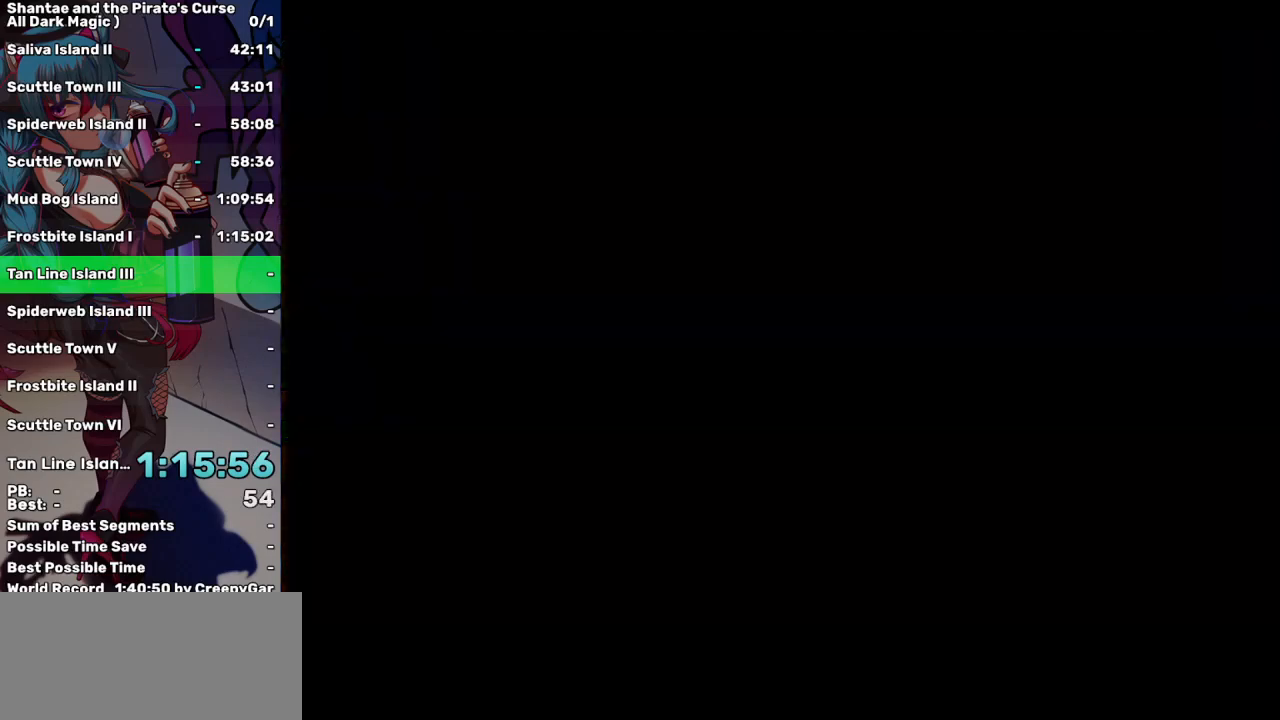
{"keys": ["right"], "events": []}
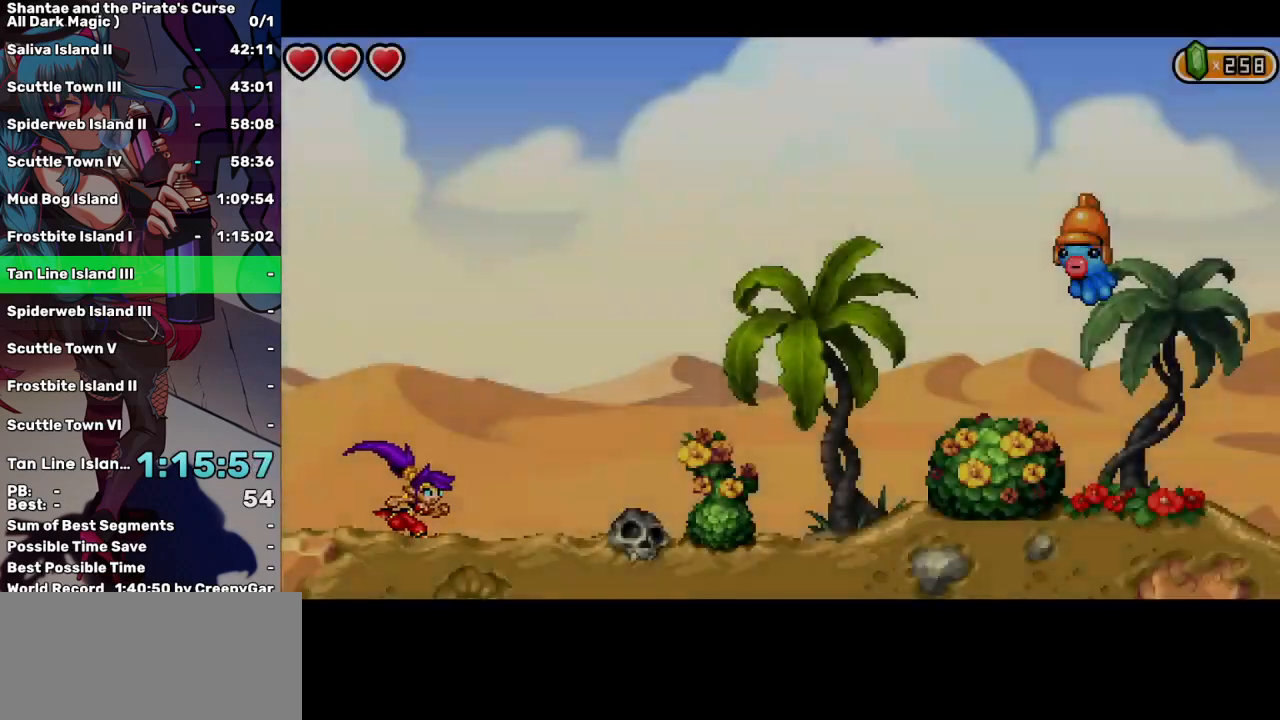
{"keys": ["right"], "events": []}
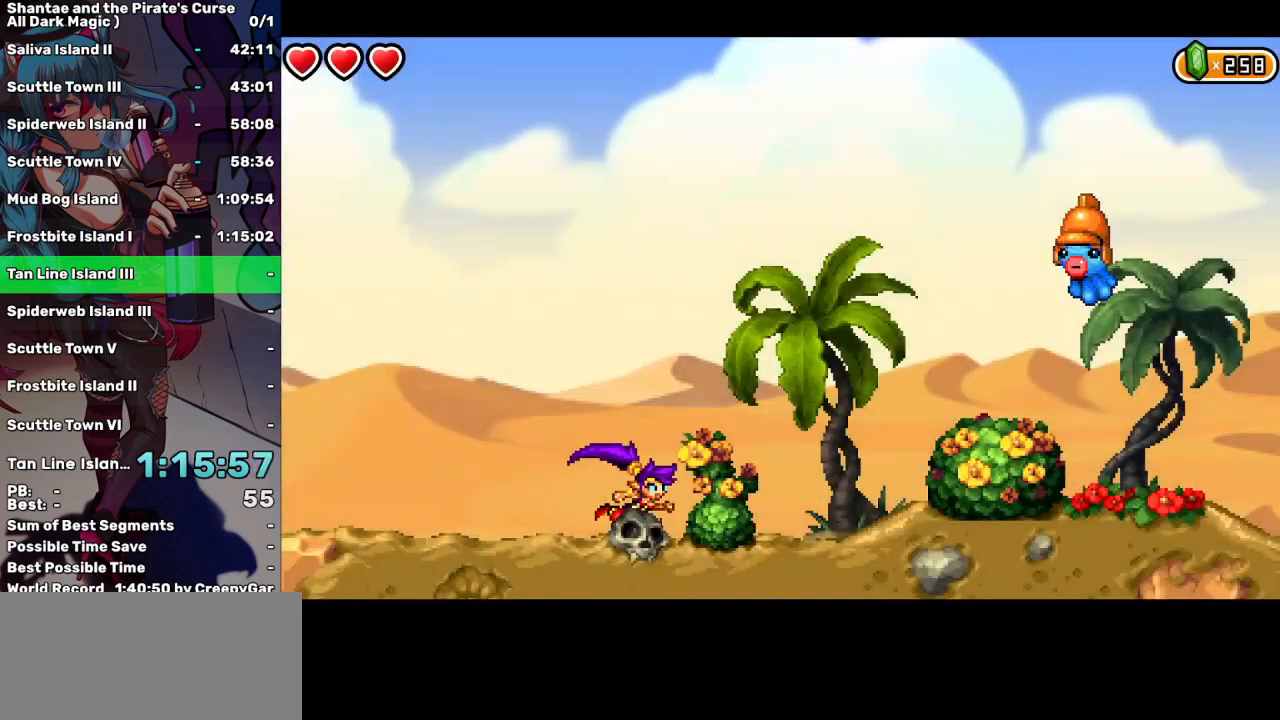
{"keys": ["right"], "events": []}
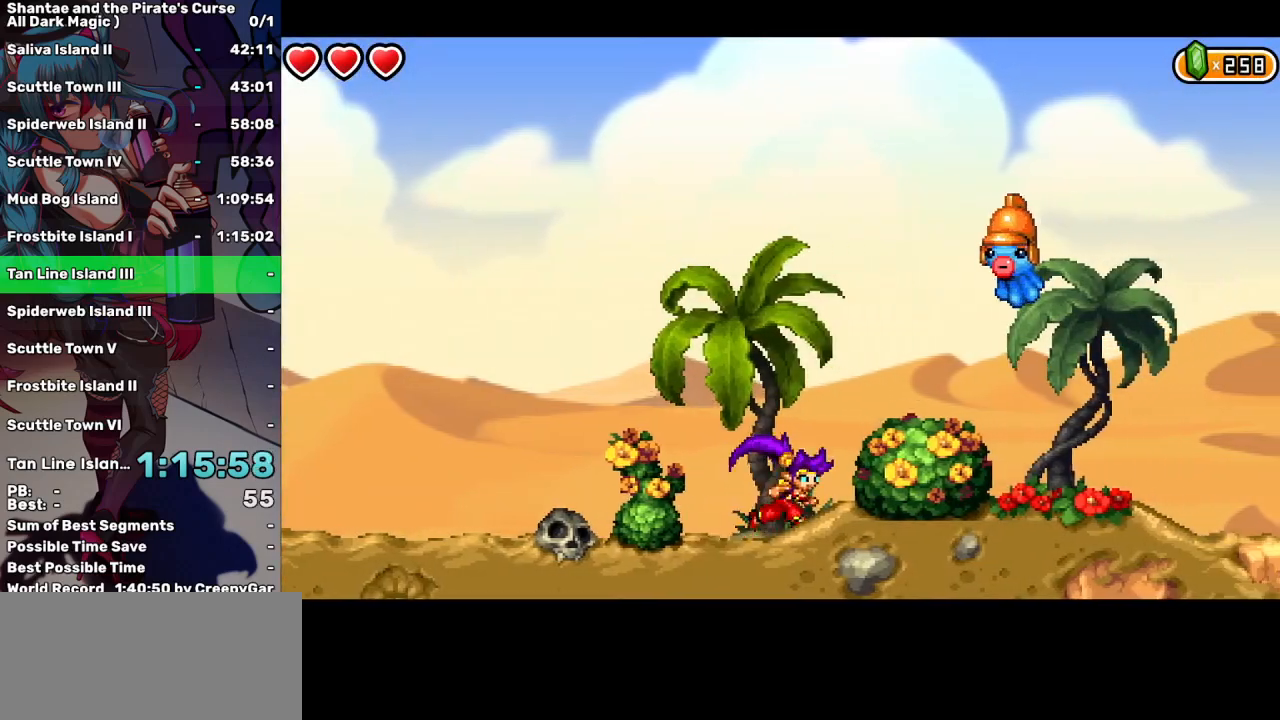
{"keys": ["right"], "events": []}
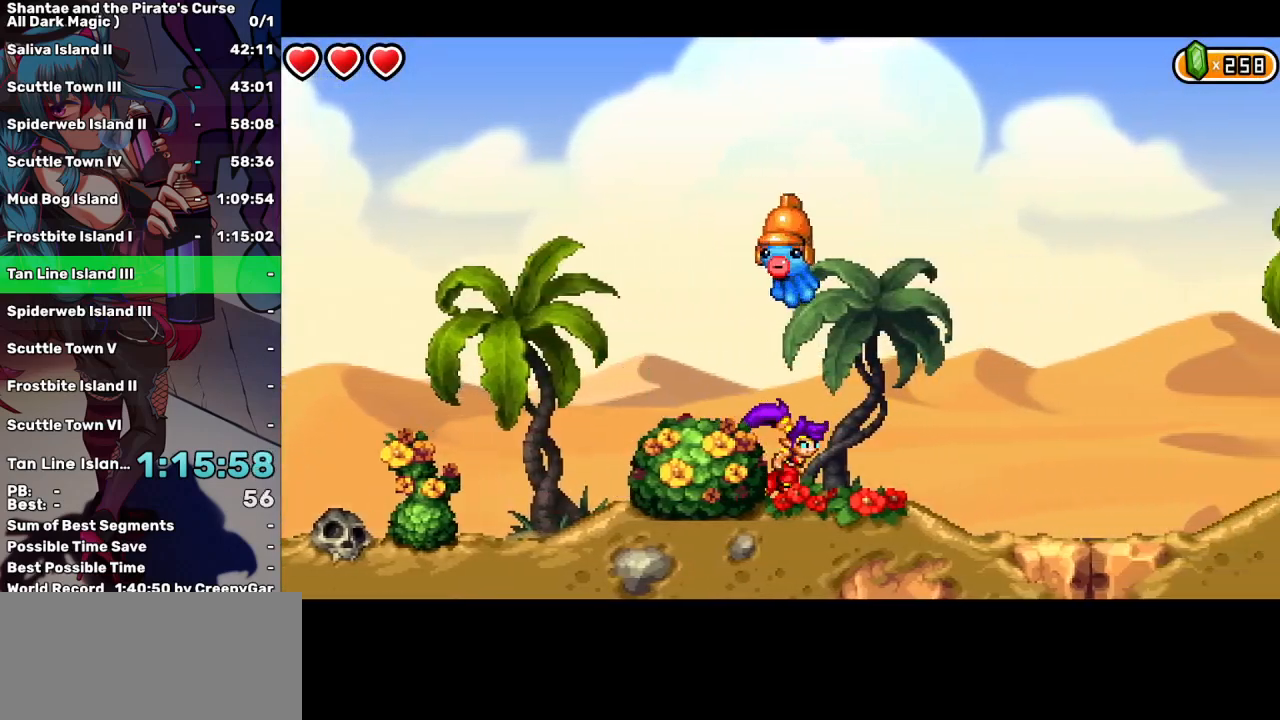
{"keys": ["d", "right", "up"], "events": [[383, "d", "down"], [483, "up", "down"]]}
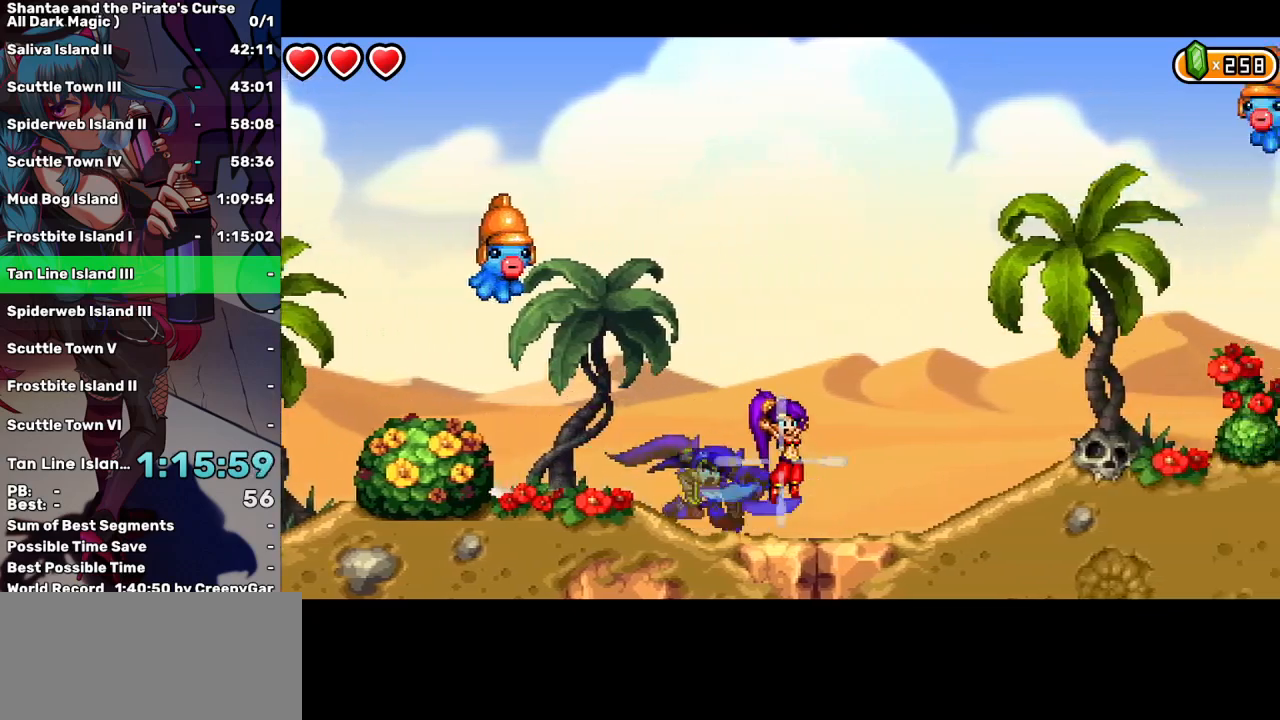
{"keys": ["q", "right"], "events": [[50, "d", "up"], [350, "q", "down"], [400, "up", "up"]]}